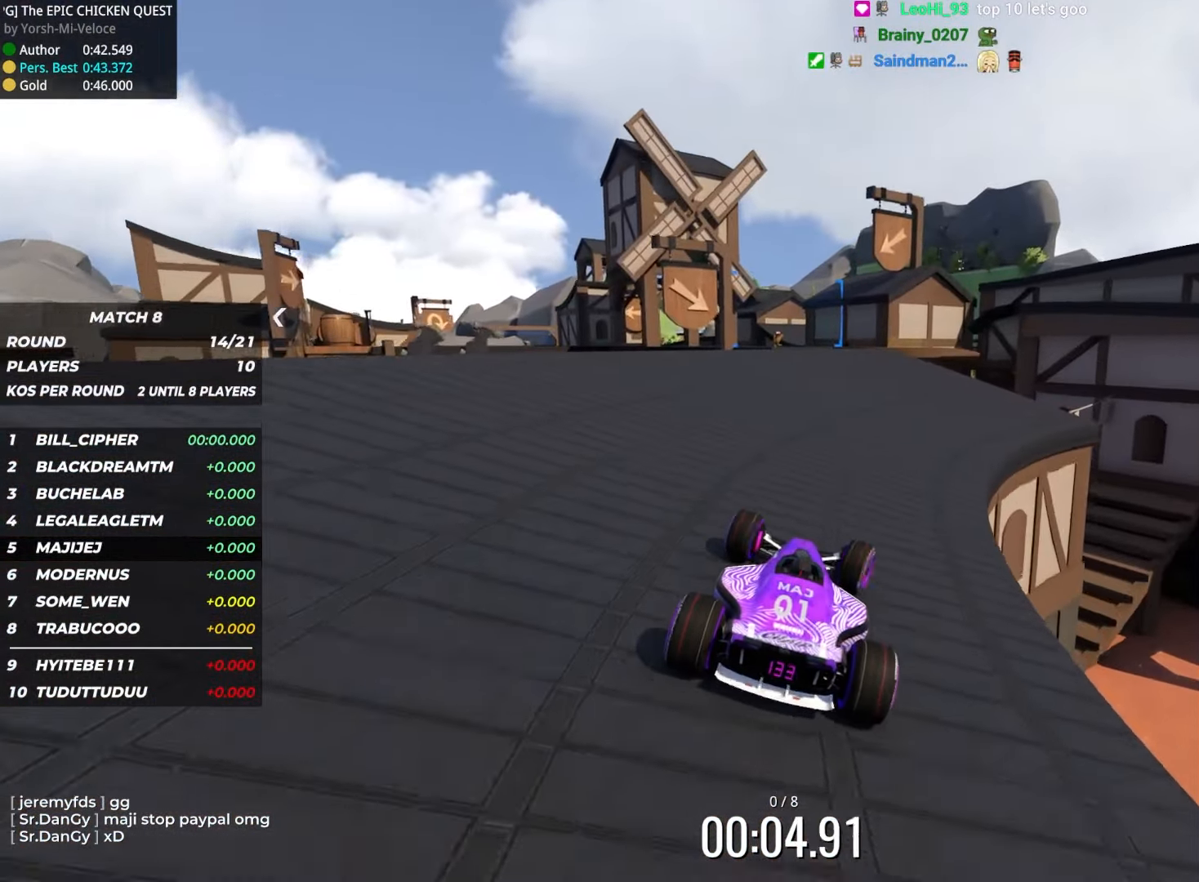
Gameplay with keyboard; each line is a JSON object with the keys held at the frame after it. "events" lists presses ("down") and releases ("up") of "down", "left", "right" and "up" between this image and that frame as [ms after this image, input, new state], when the widget could be followed in between. No other keys are recorded. Mouse input is not recorded.
{"keys": ["left", "up"], "events": [[267, "left", "down"], [434, "left", "up"], [500, "left", "down"]]}
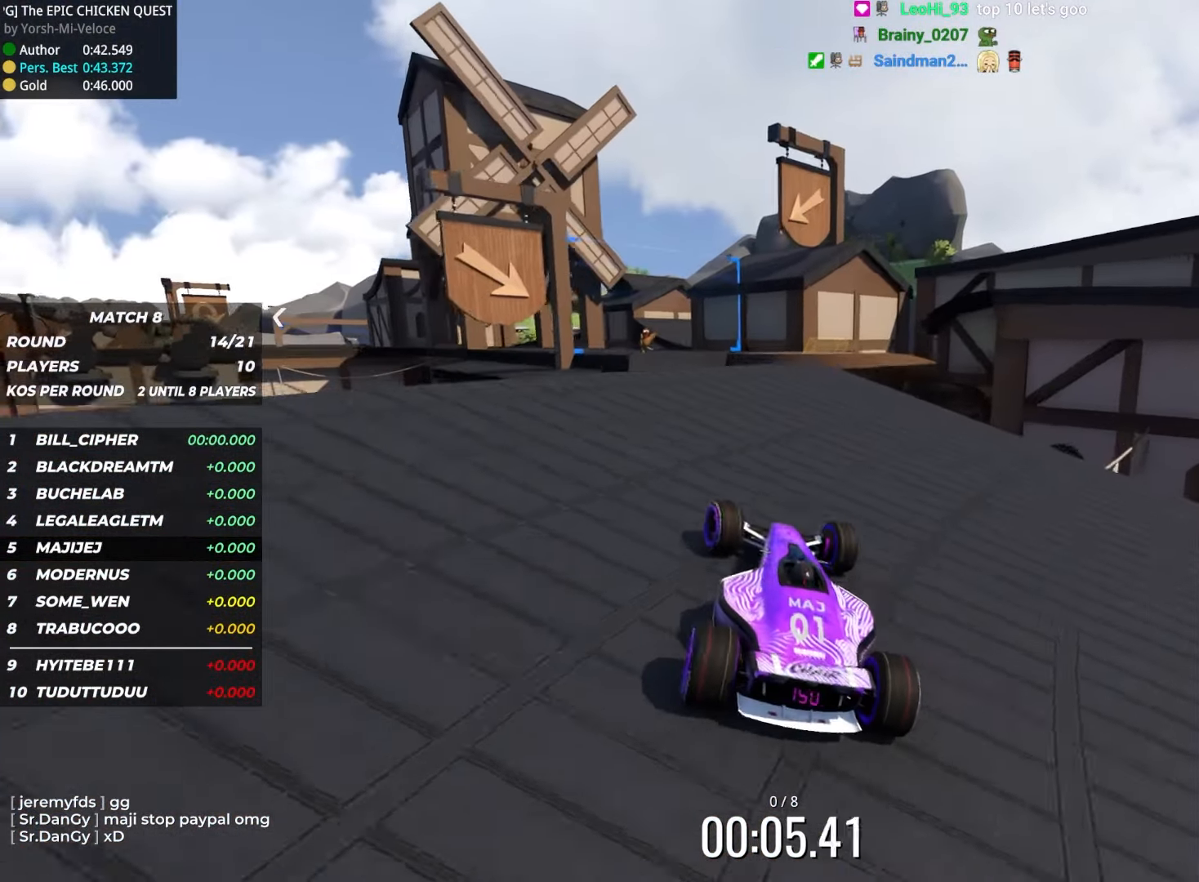
{"keys": ["up"], "events": [[217, "left", "up"]]}
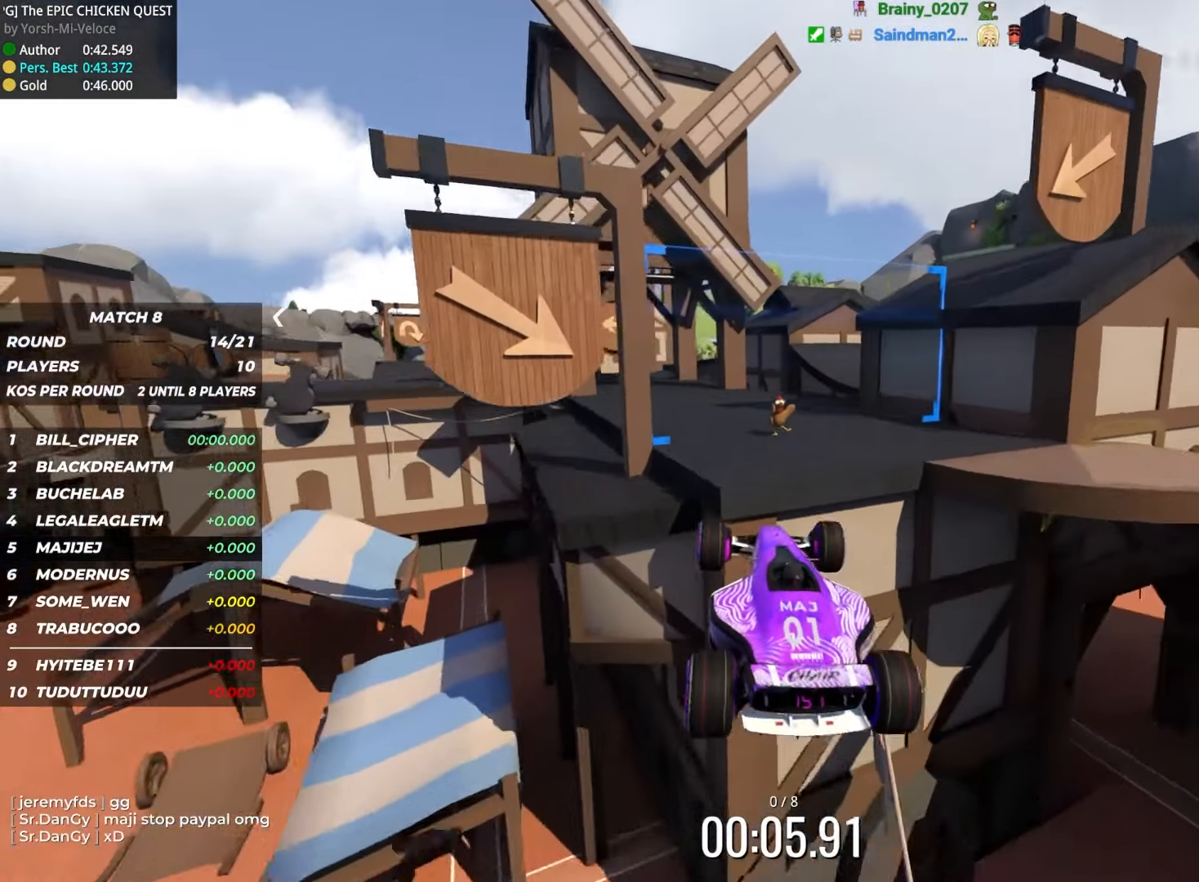
{"keys": ["up"], "events": [[117, "down", "down"], [217, "down", "up"]]}
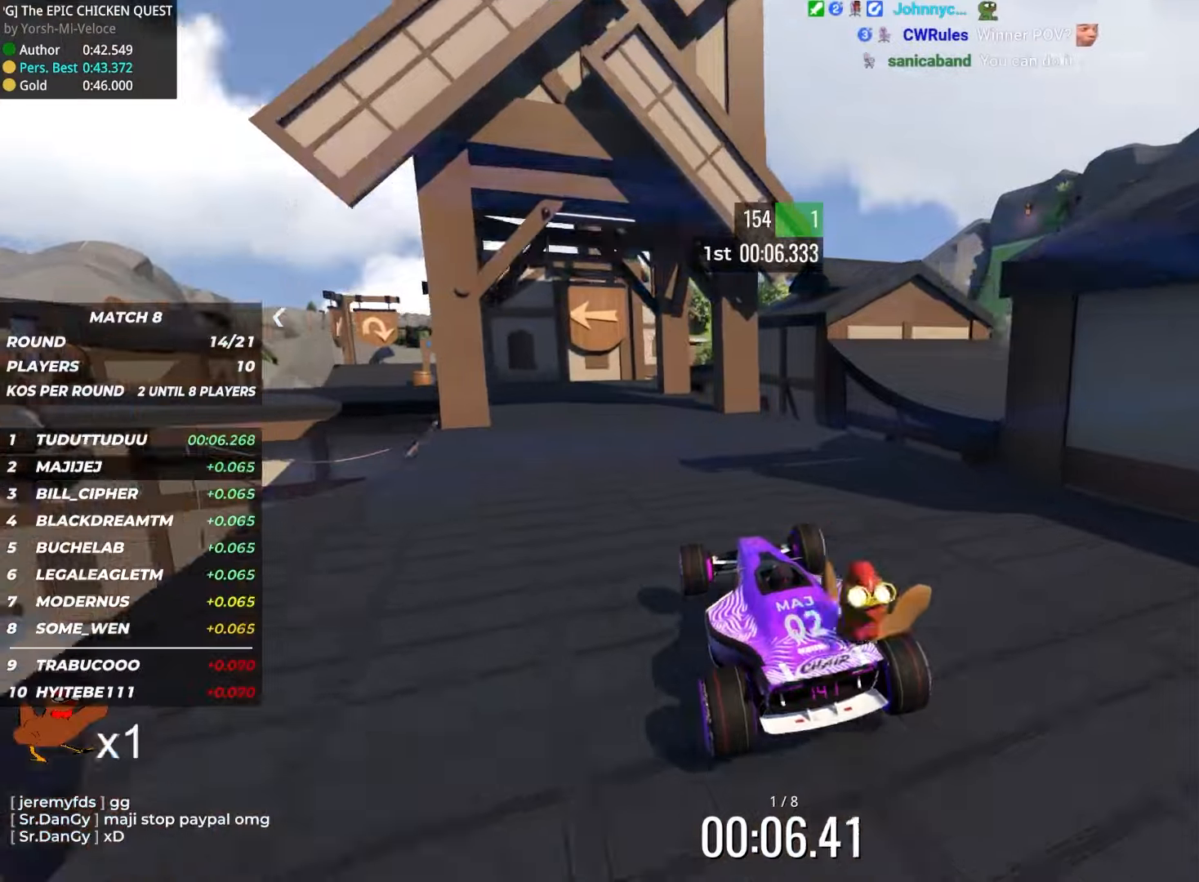
{"keys": ["up"], "events": [[200, "left", "down"], [416, "left", "up"]]}
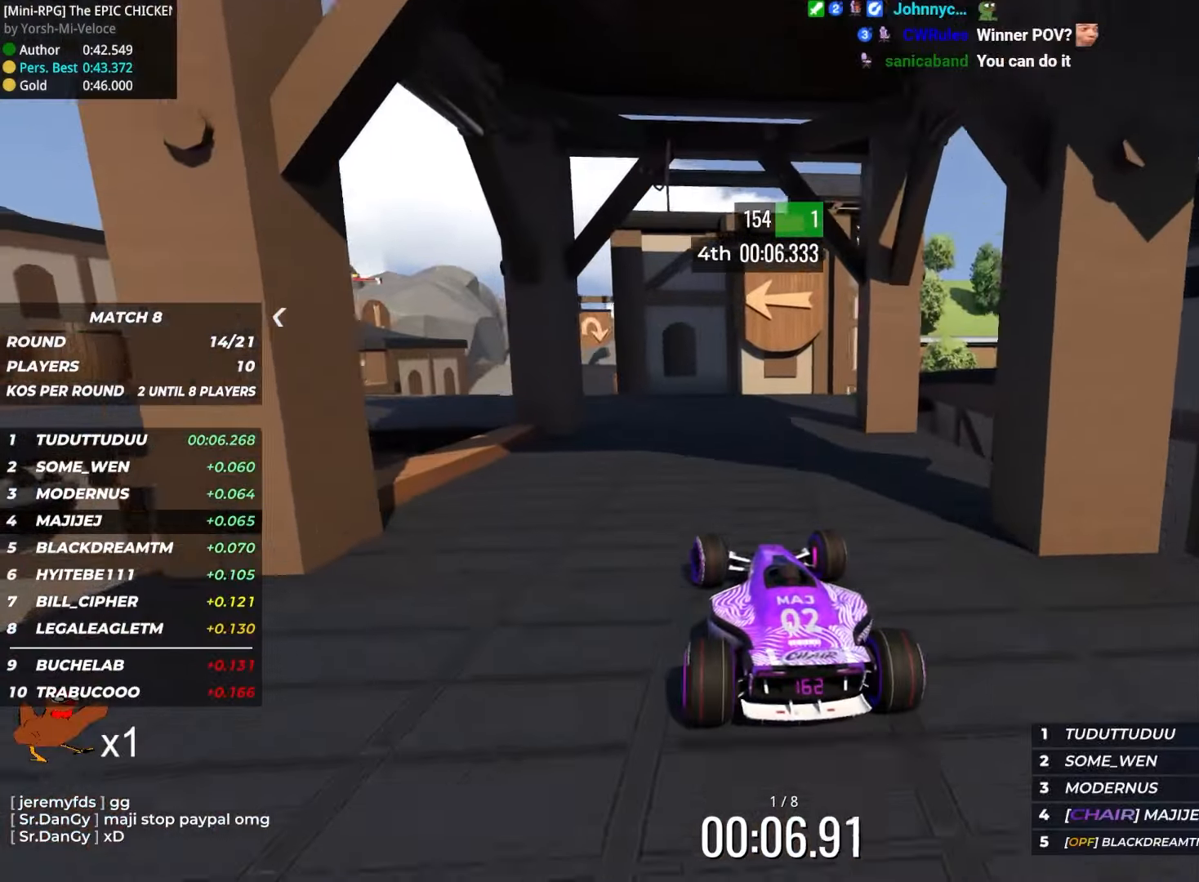
{"keys": ["right", "up"], "events": [[50, "left", "down"], [383, "left", "up"], [500, "right", "down"]]}
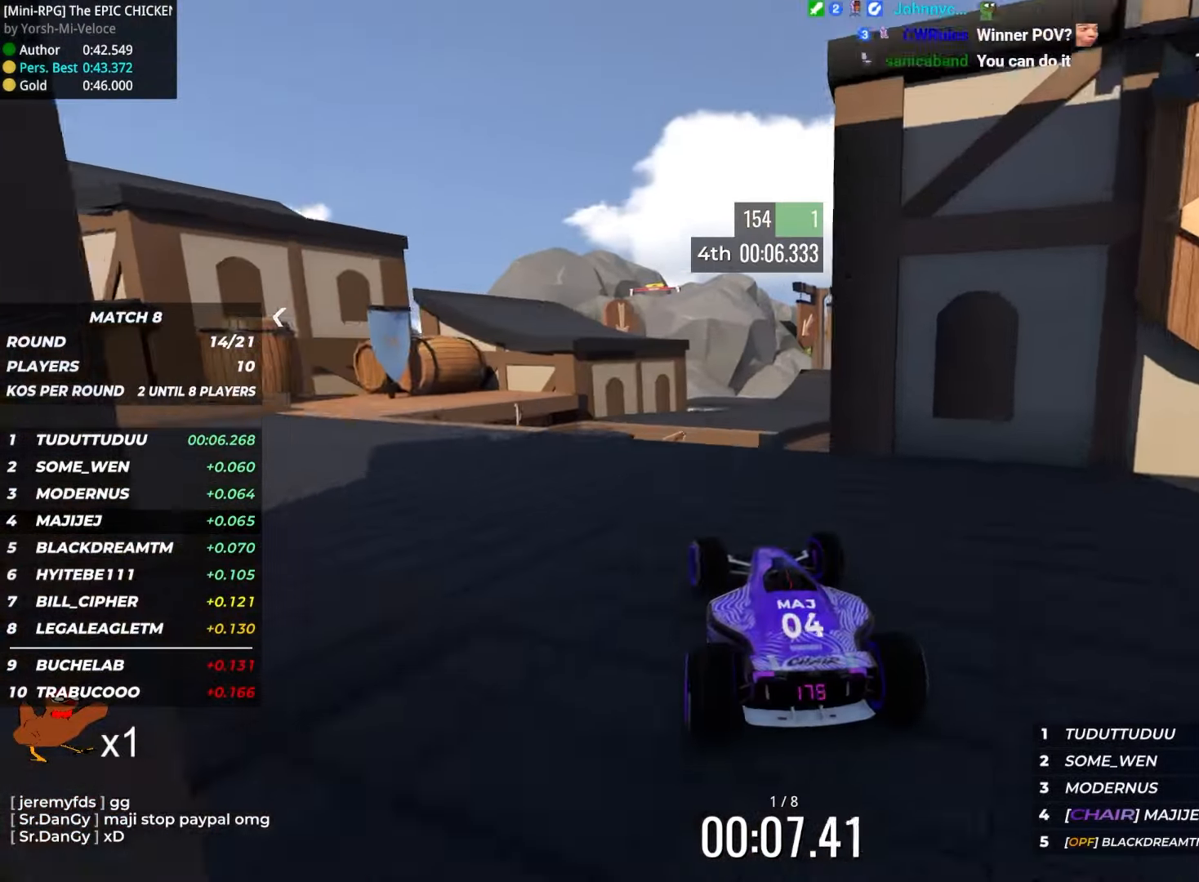
{"keys": ["right", "up"], "events": []}
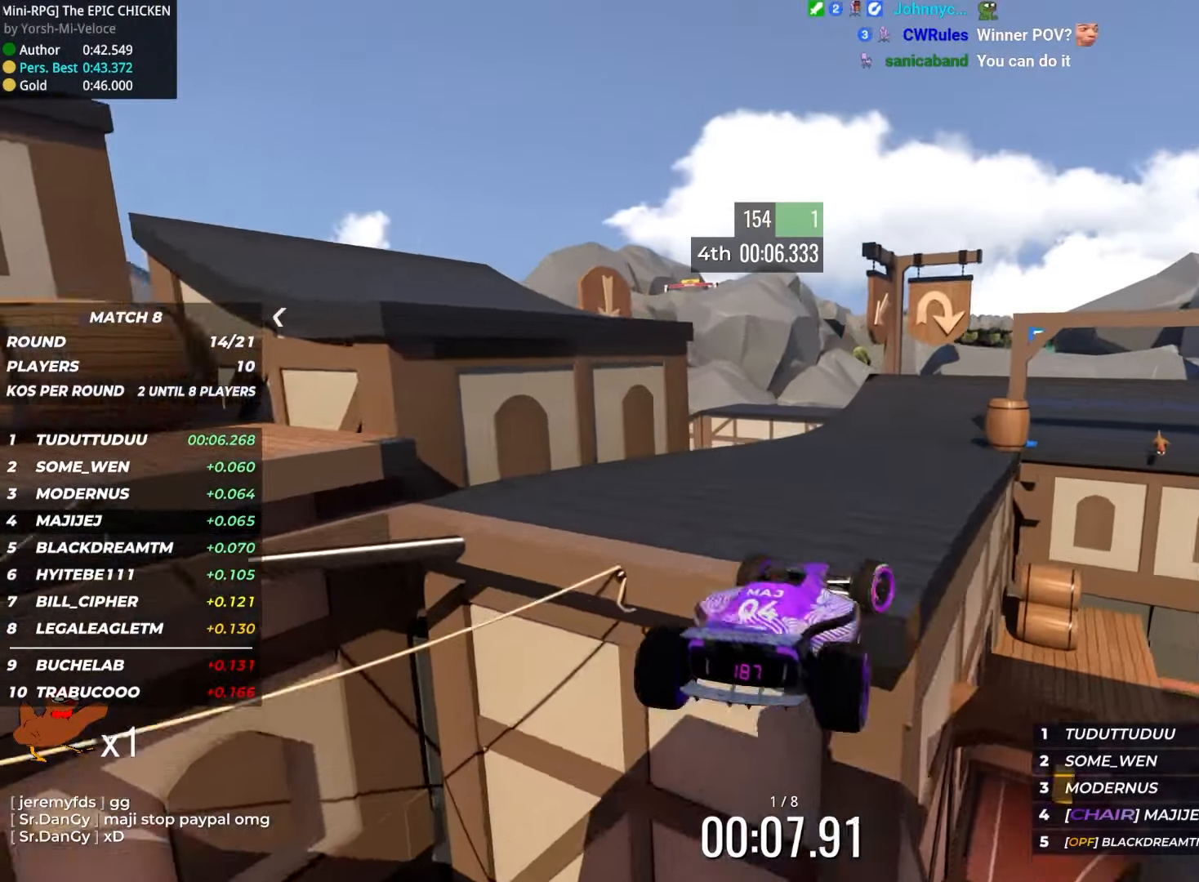
{"keys": ["right", "up"], "events": [[133, "down", "down"], [383, "down", "up"]]}
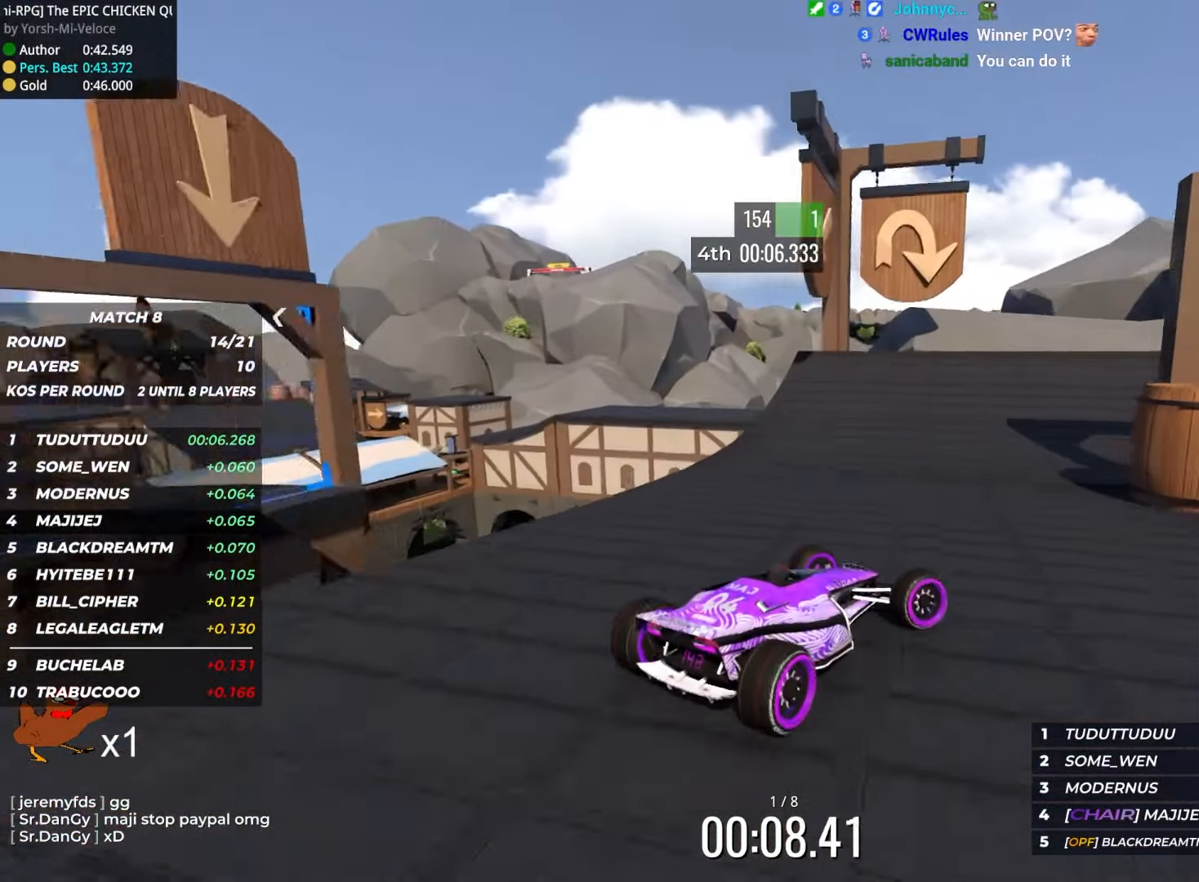
{"keys": ["right", "up"], "events": [[16, "down", "down"], [500, "down", "up"]]}
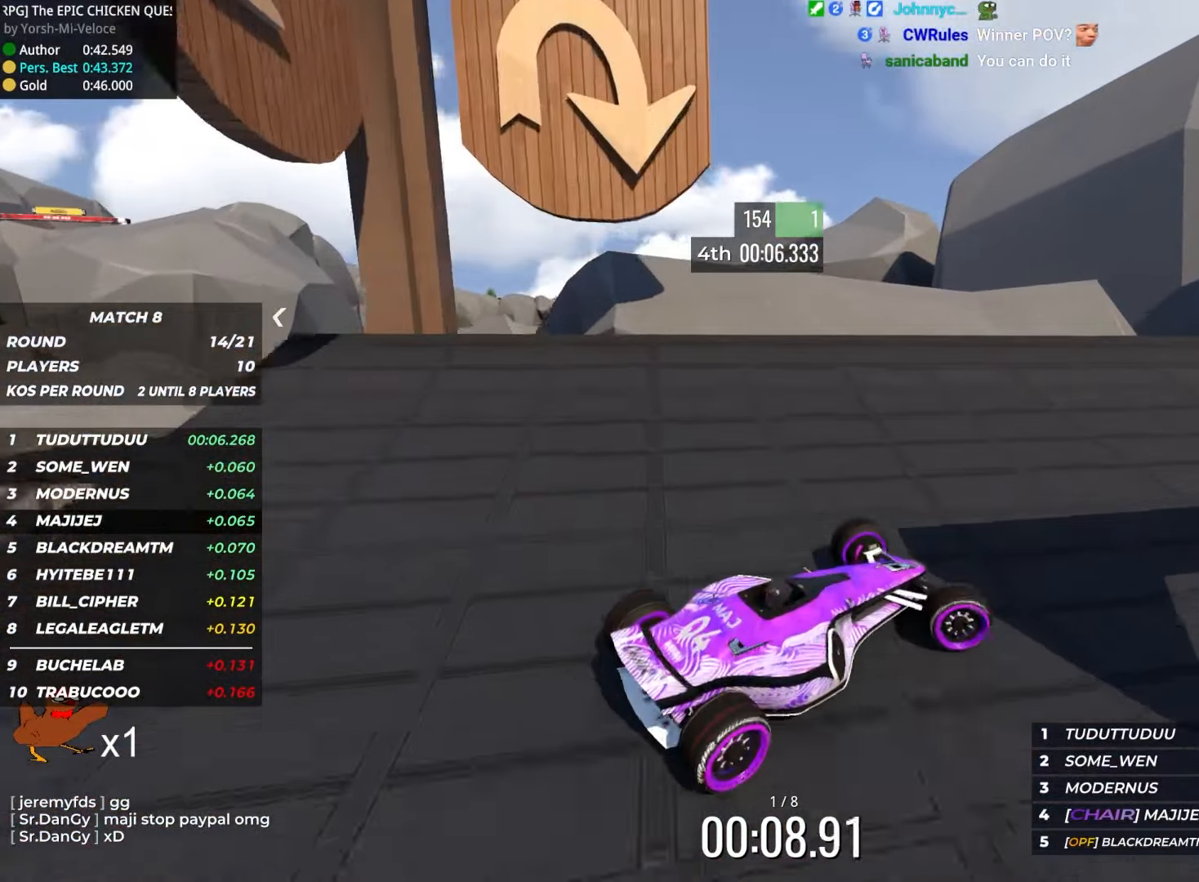
{"keys": ["right", "up"], "events": [[133, "down", "down"], [250, "down", "up"]]}
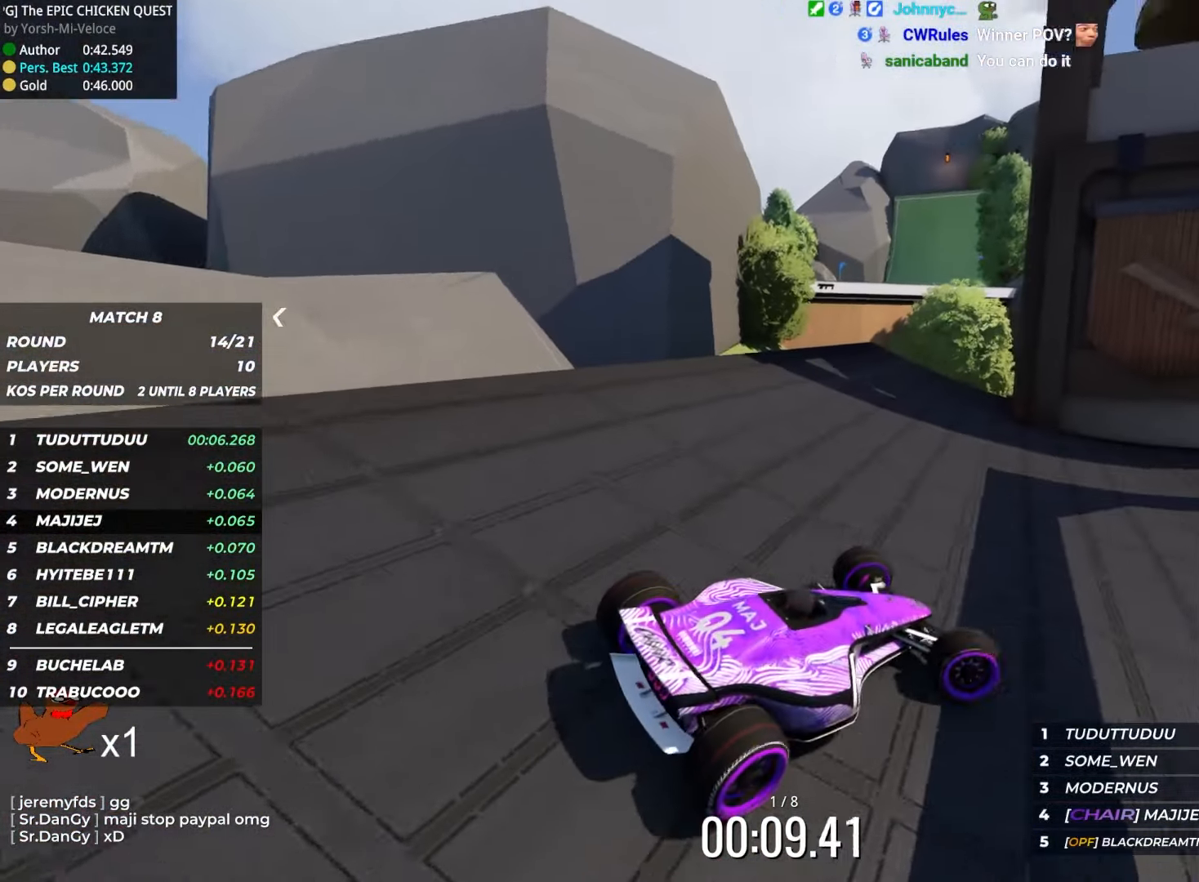
{"keys": ["up"], "events": [[416, "right", "up"]]}
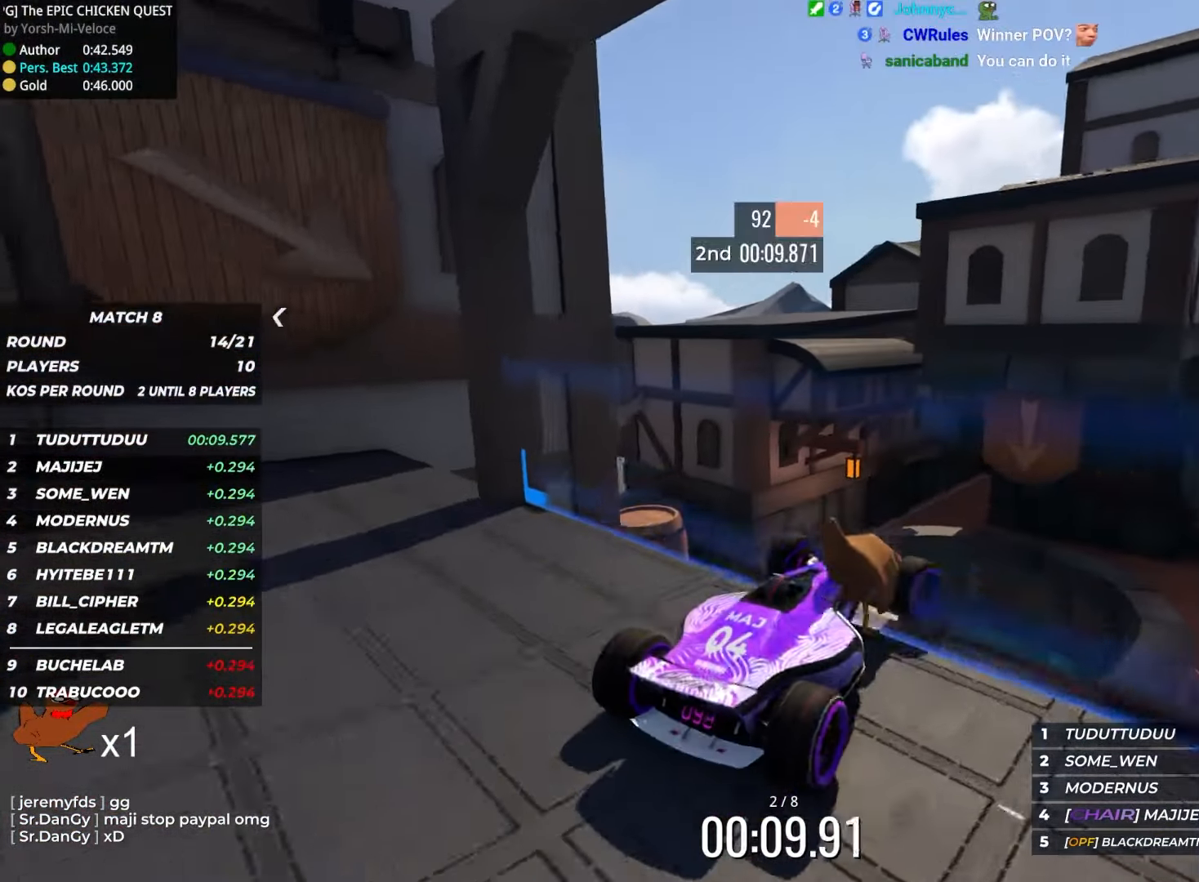
{"keys": ["down", "left", "up"], "events": [[183, "left", "down"], [250, "up", "up"], [433, "down", "down"], [433, "up", "down"]]}
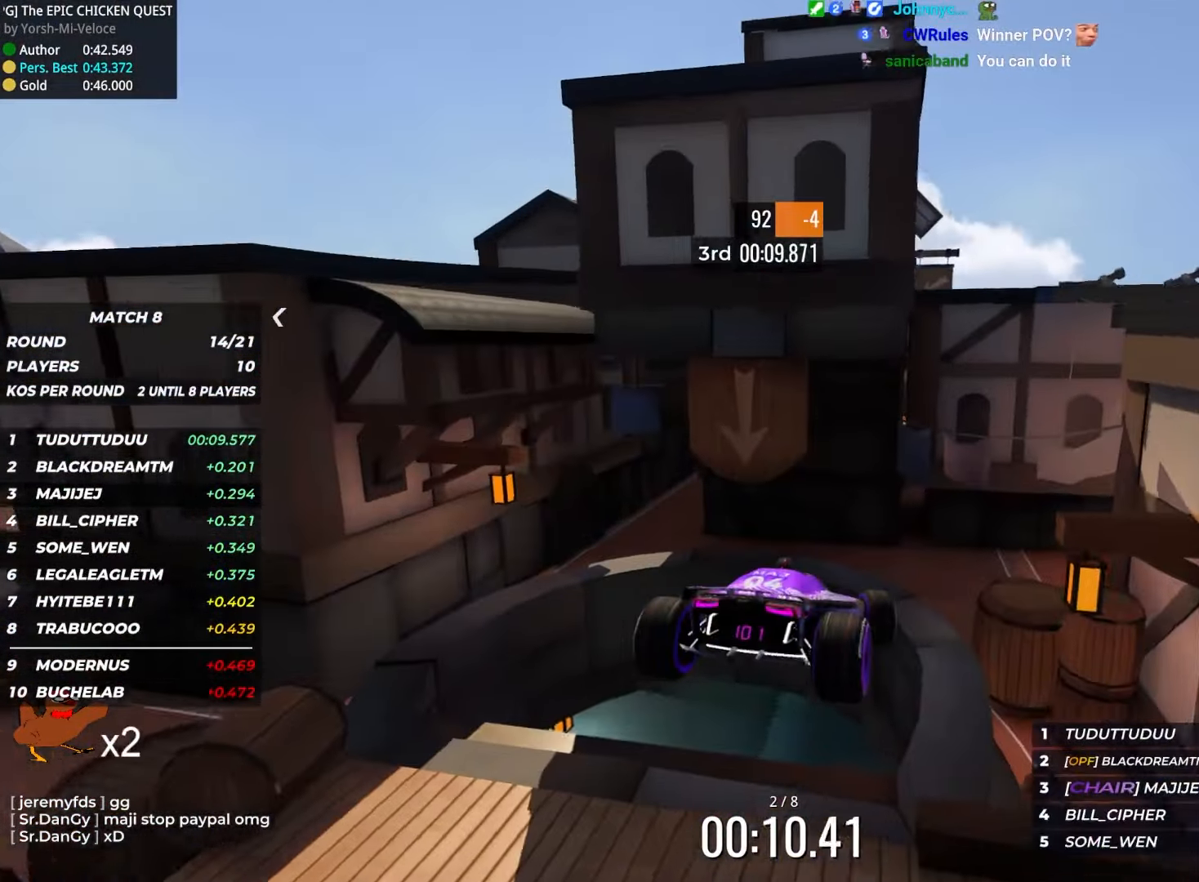
{"keys": ["left"], "events": [[66, "up", "up"], [100, "down", "up"]]}
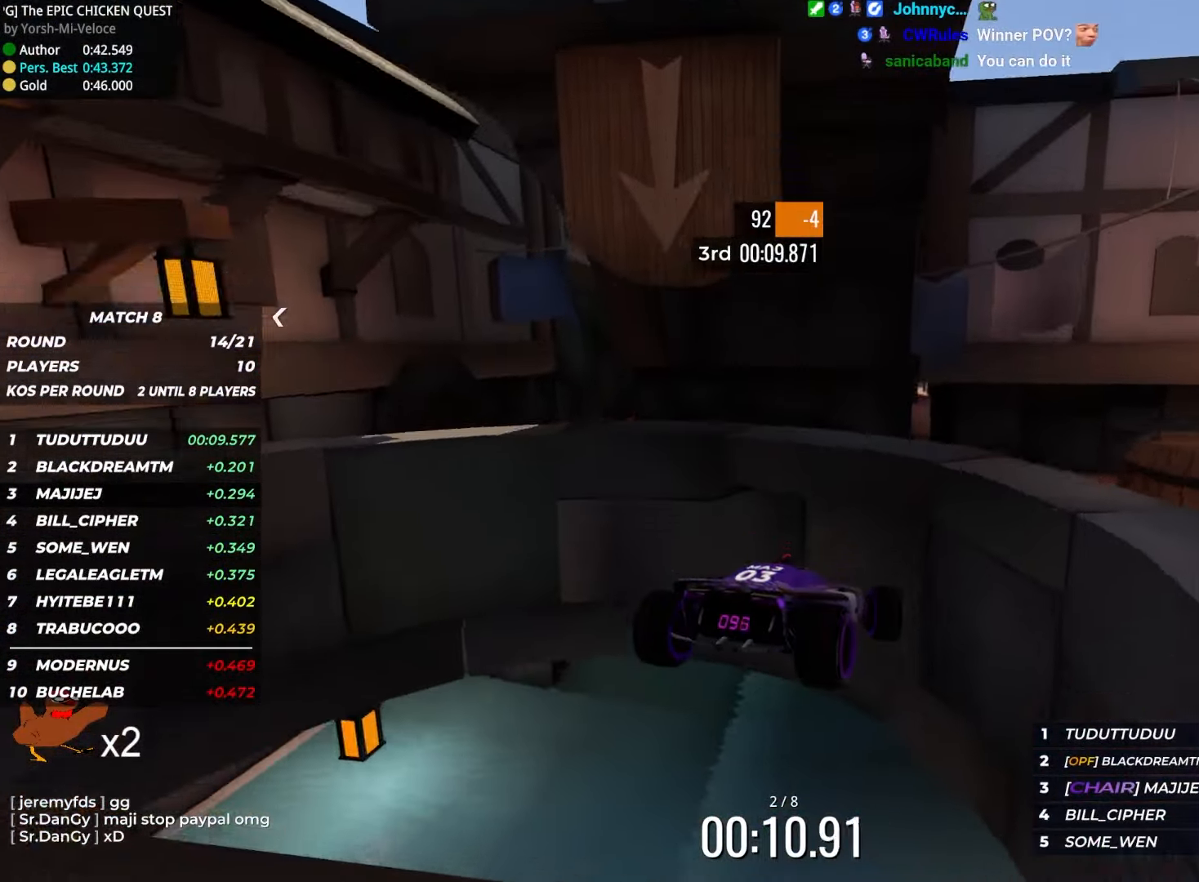
{"keys": ["left", "up"], "events": [[150, "up", "down"]]}
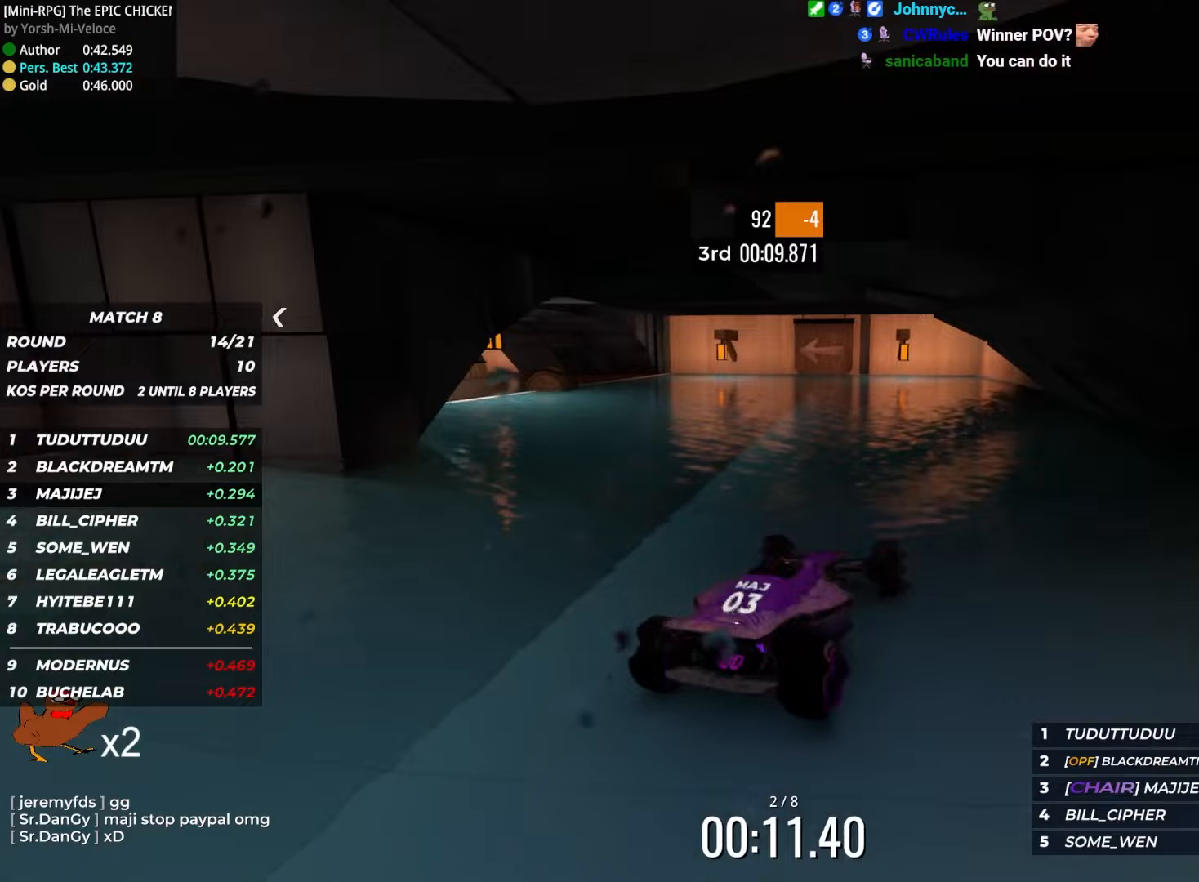
{"keys": ["up"], "events": [[150, "left", "up"]]}
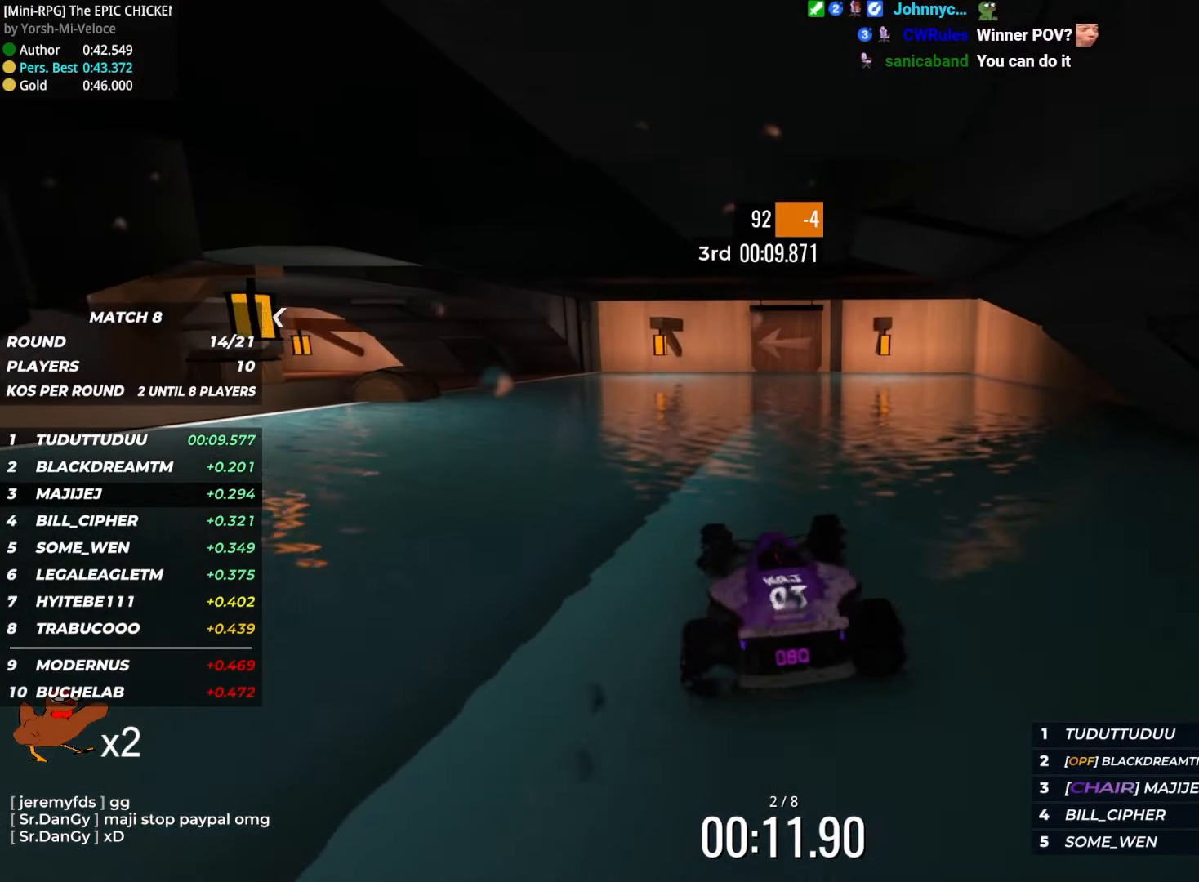
{"keys": ["left", "up"], "events": [[33, "left", "down"], [50, "left", "up"], [67, "left", "down"], [200, "left", "up"], [367, "left", "down"]]}
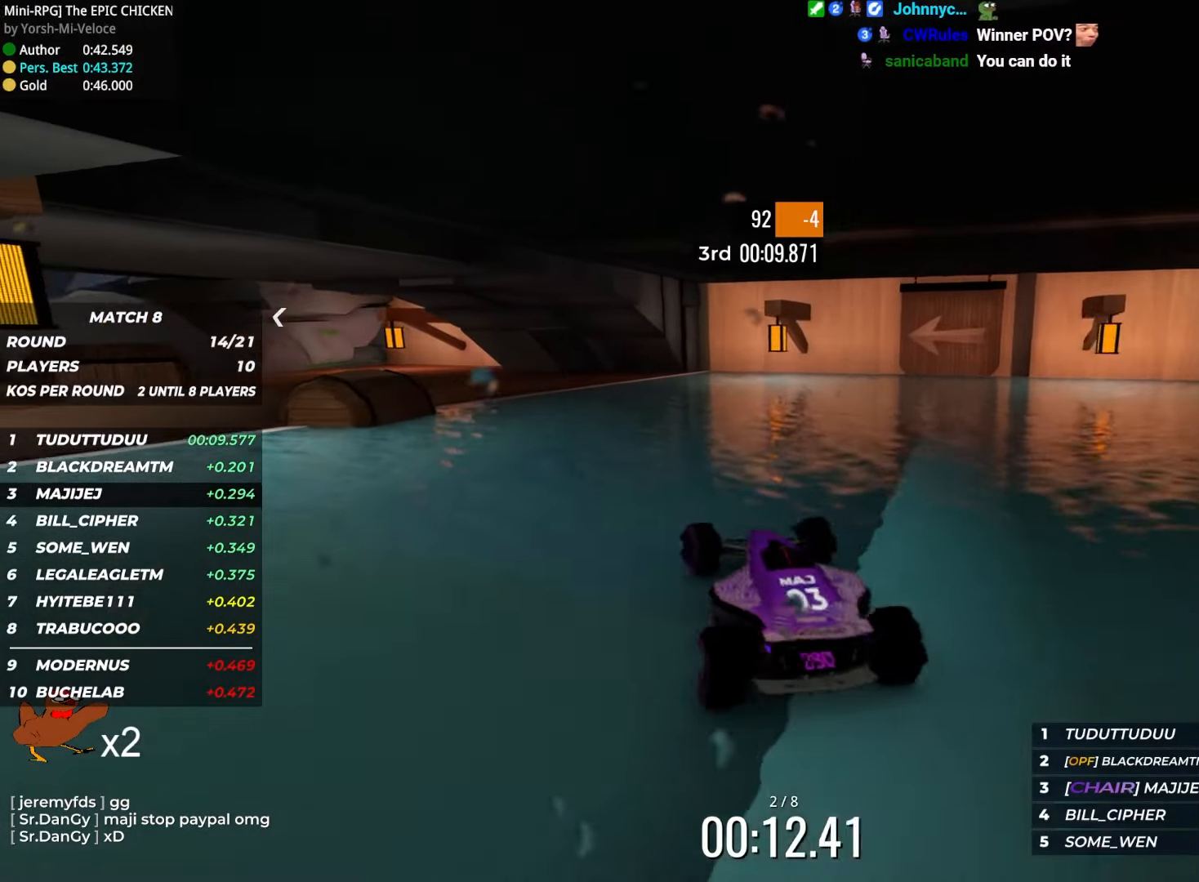
{"keys": ["left", "up"], "events": [[50, "left", "up"], [150, "left", "down"], [350, "left", "up"], [433, "left", "down"]]}
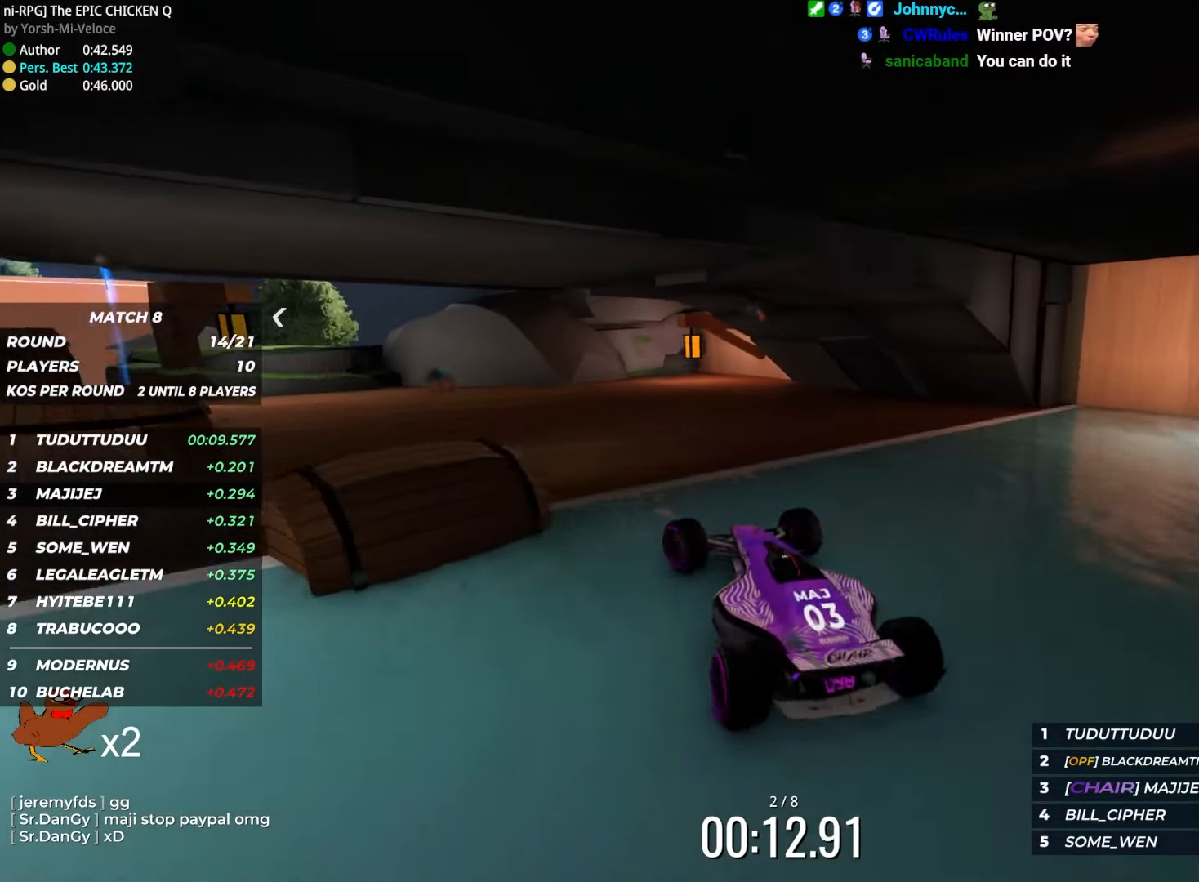
{"keys": ["up"], "events": [[450, "left", "up"]]}
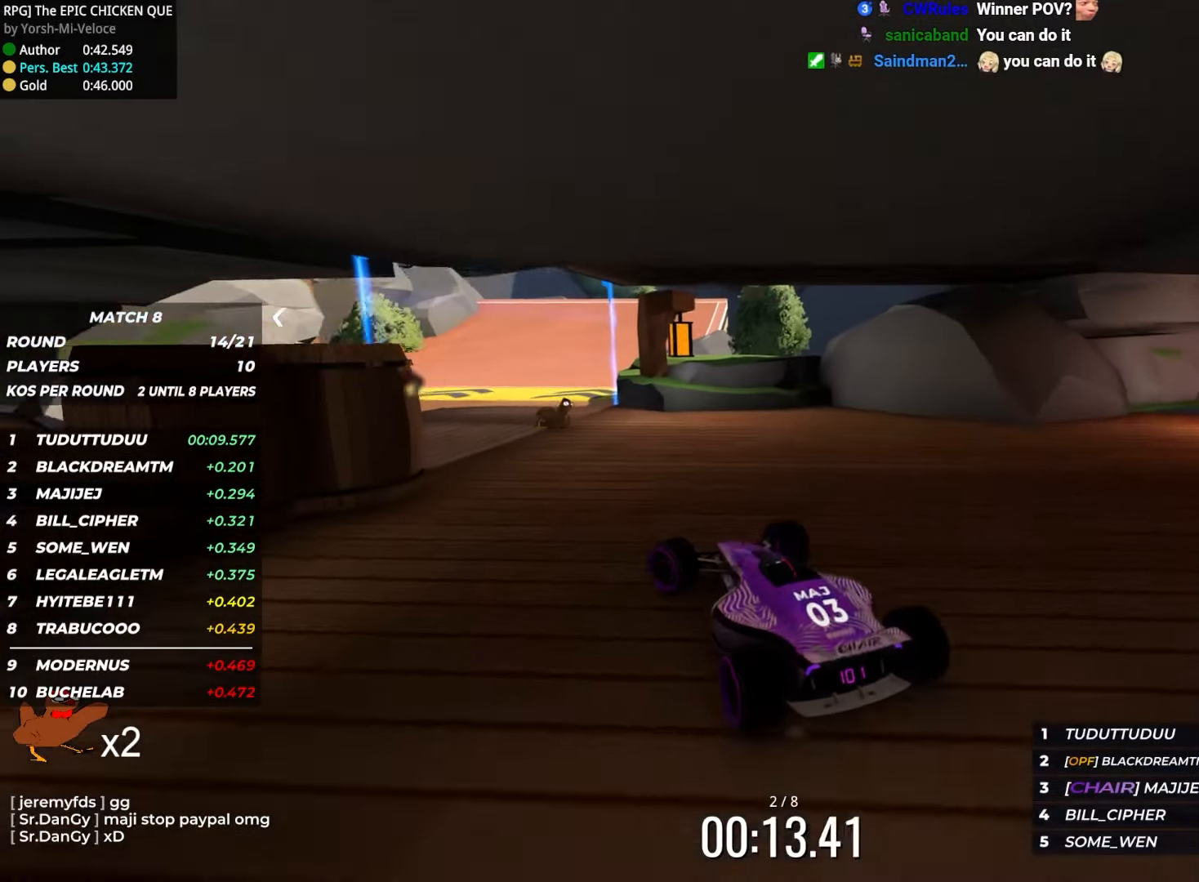
{"keys": ["right", "up"], "events": [[100, "left", "down"], [117, "left", "up"], [133, "left", "down"], [200, "left", "up"], [283, "right", "down"]]}
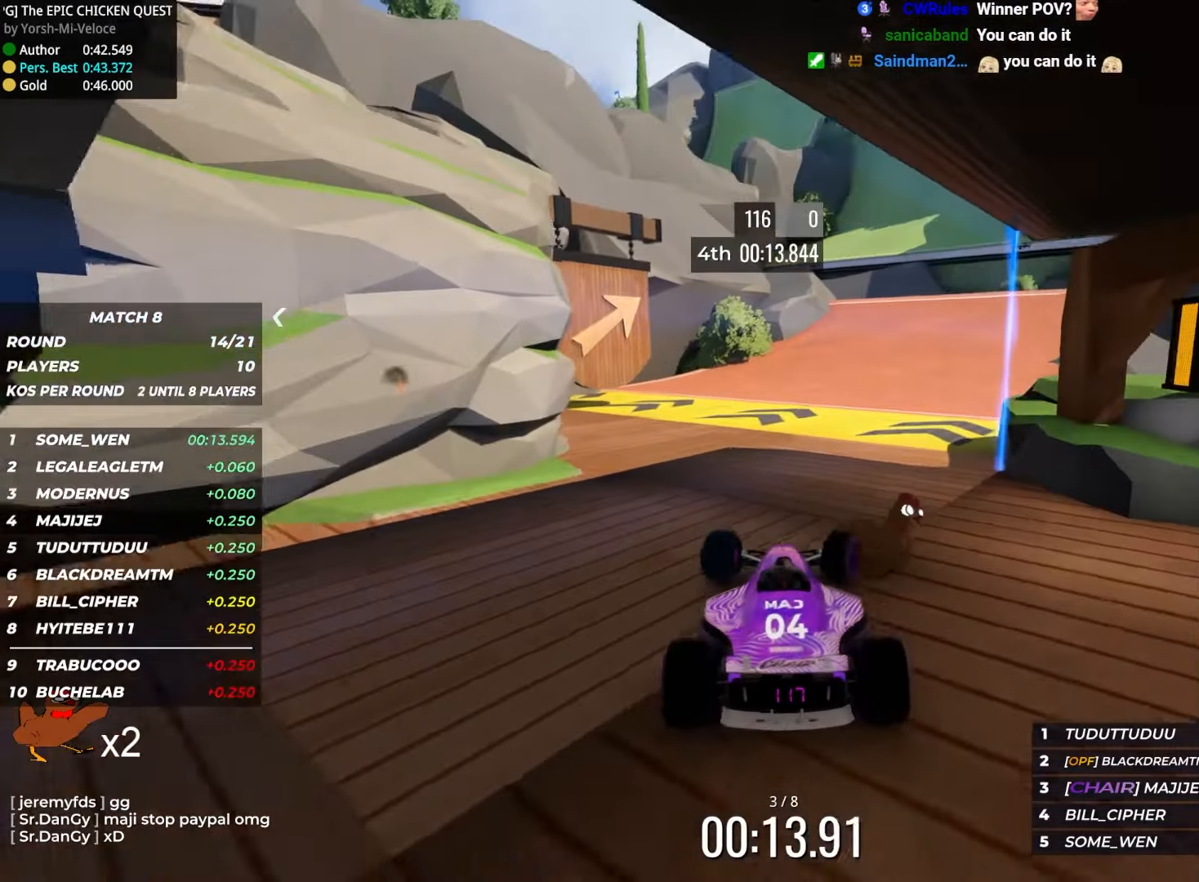
{"keys": ["up"], "events": [[133, "right", "up"]]}
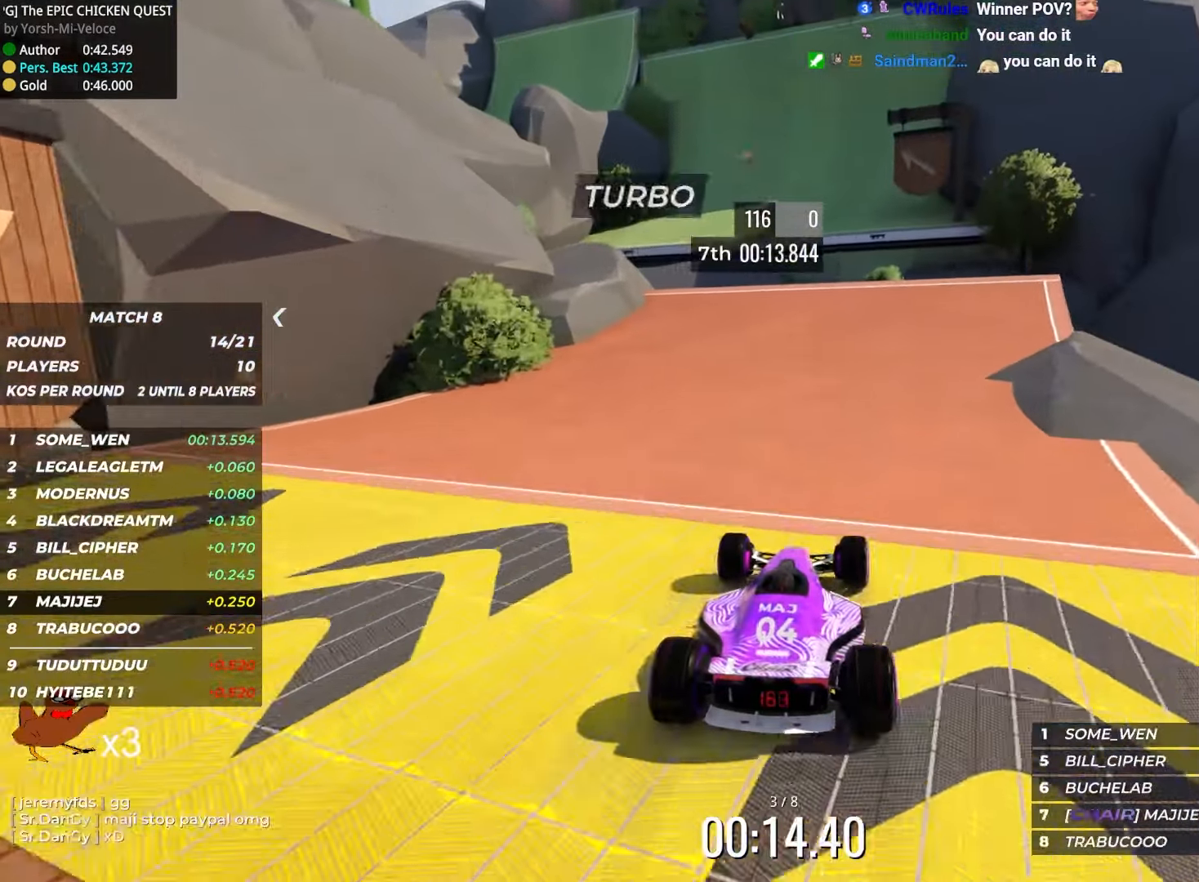
{"keys": ["up"], "events": [[200, "right", "down"], [267, "right", "up"]]}
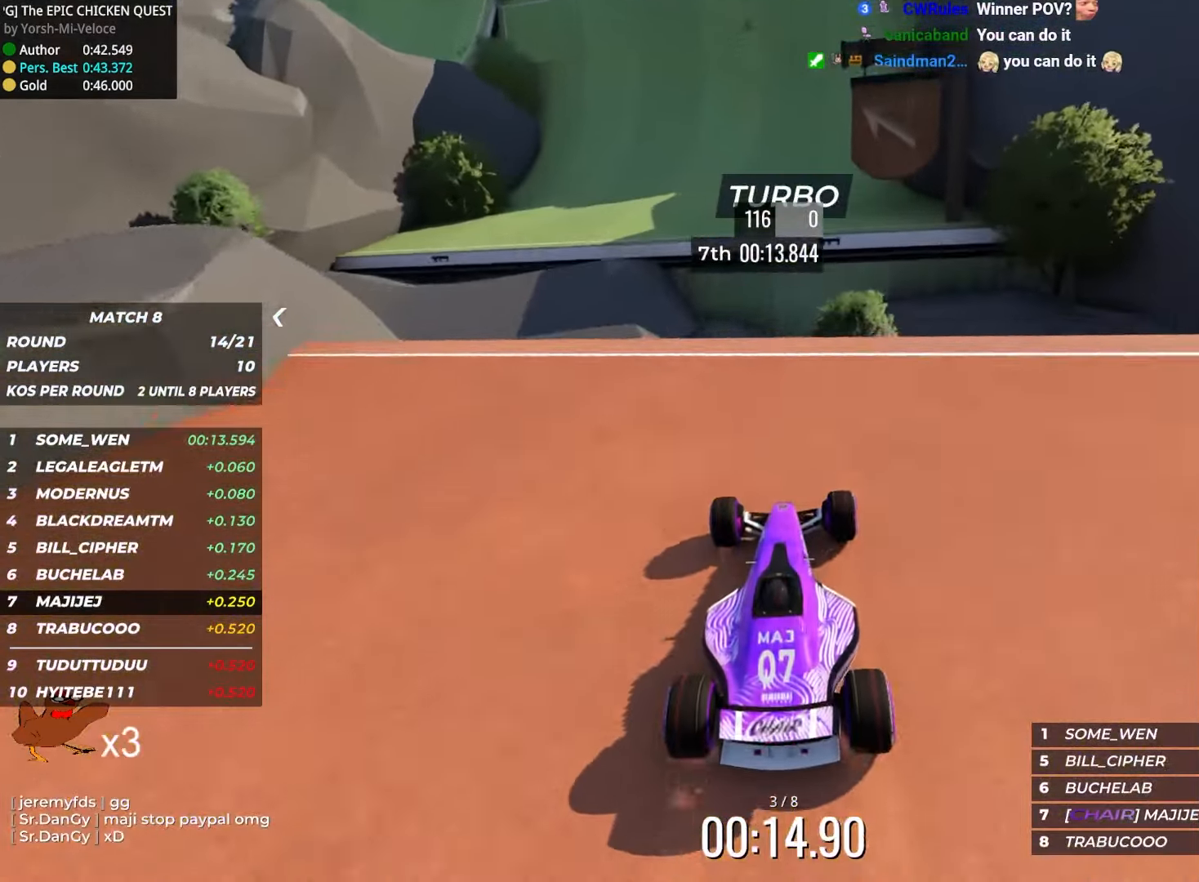
{"keys": ["down", "up"], "events": [[433, "down", "down"]]}
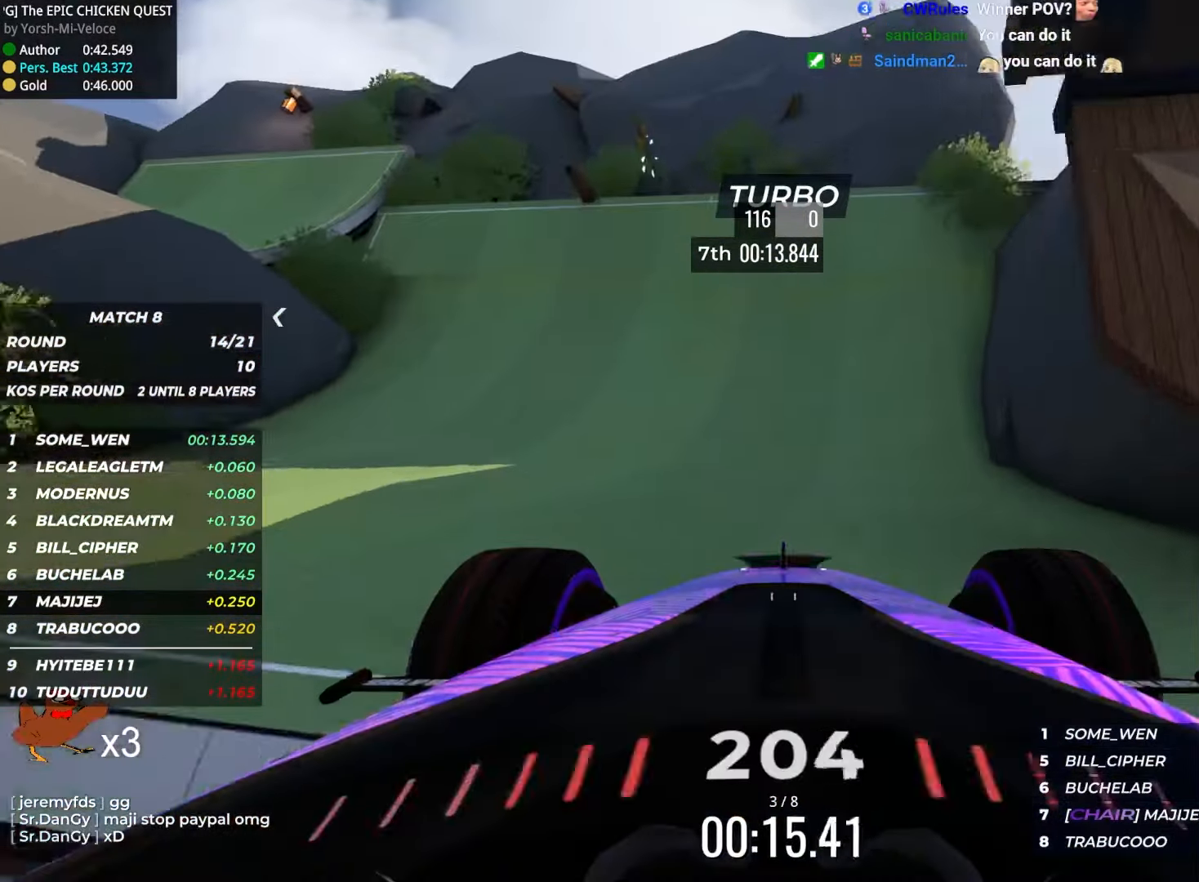
{"keys": ["up"], "events": [[17, "down", "up"], [250, "left", "down"], [433, "left", "up"]]}
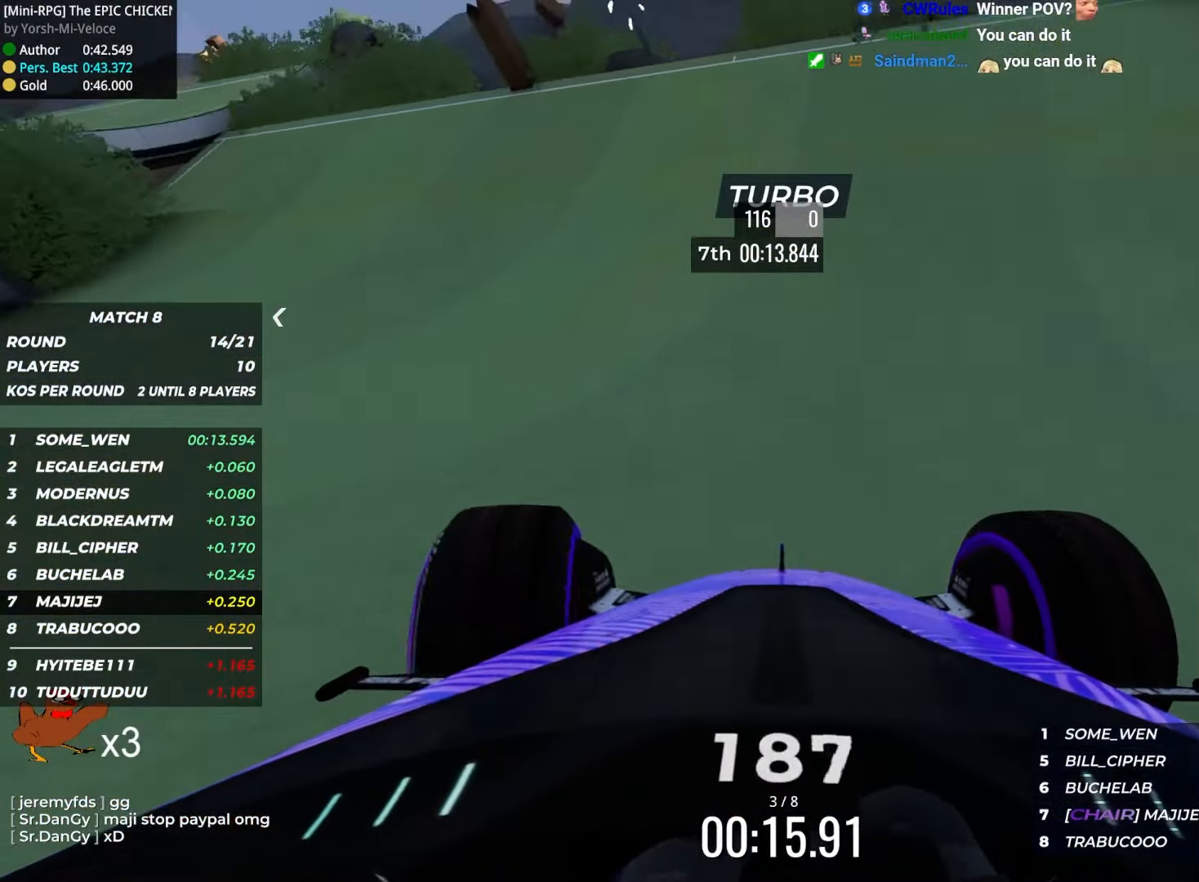
{"keys": ["left", "up"], "events": [[33, "left", "down"], [200, "left", "up"], [333, "left", "down"]]}
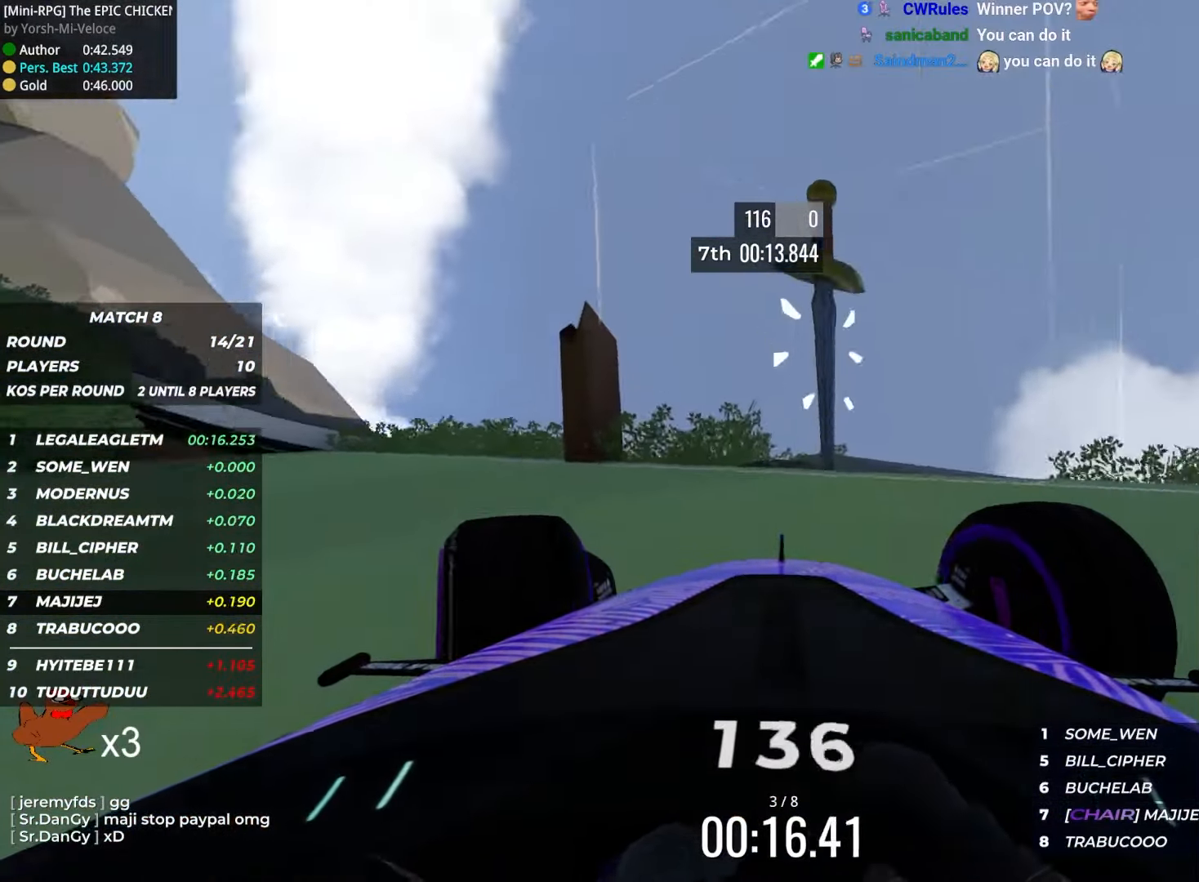
{"keys": ["left", "up"], "events": []}
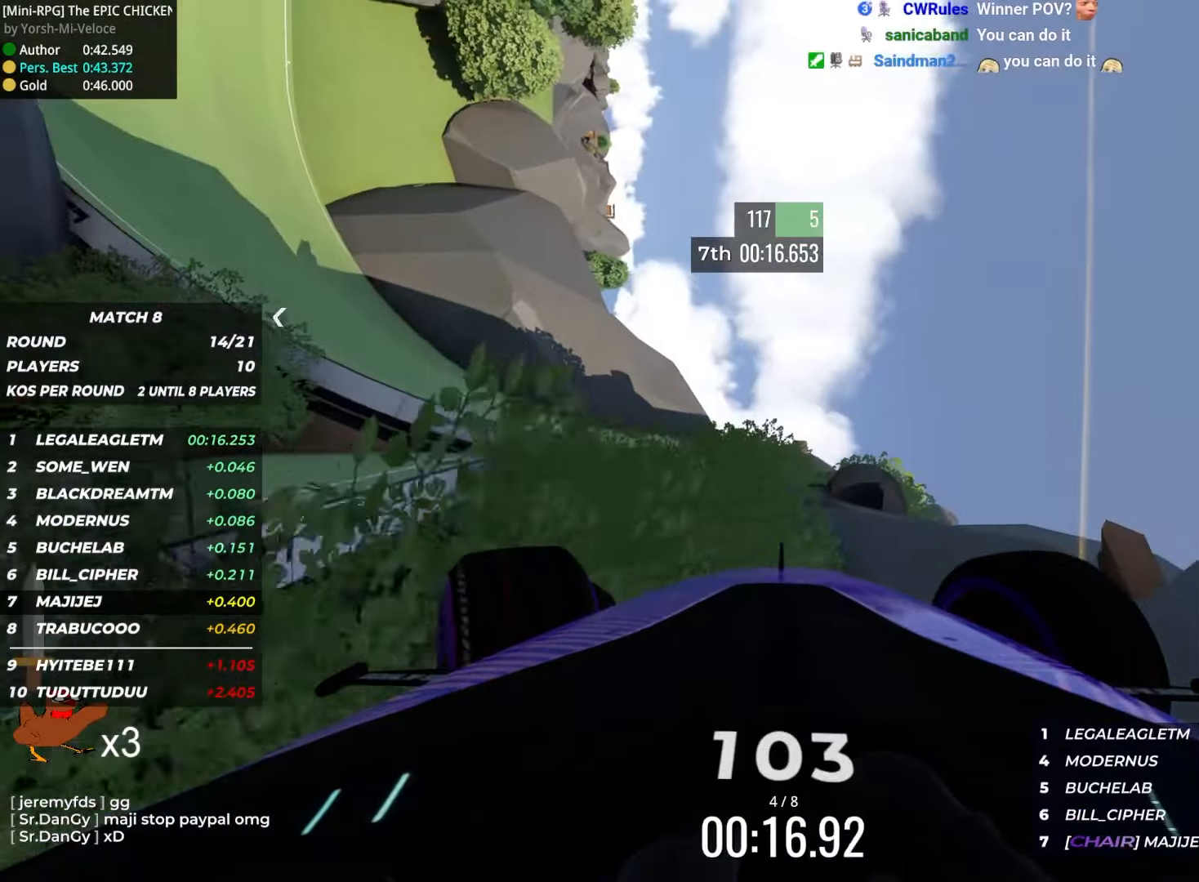
{"keys": ["right", "up"], "events": [[267, "left", "up"], [350, "right", "down"]]}
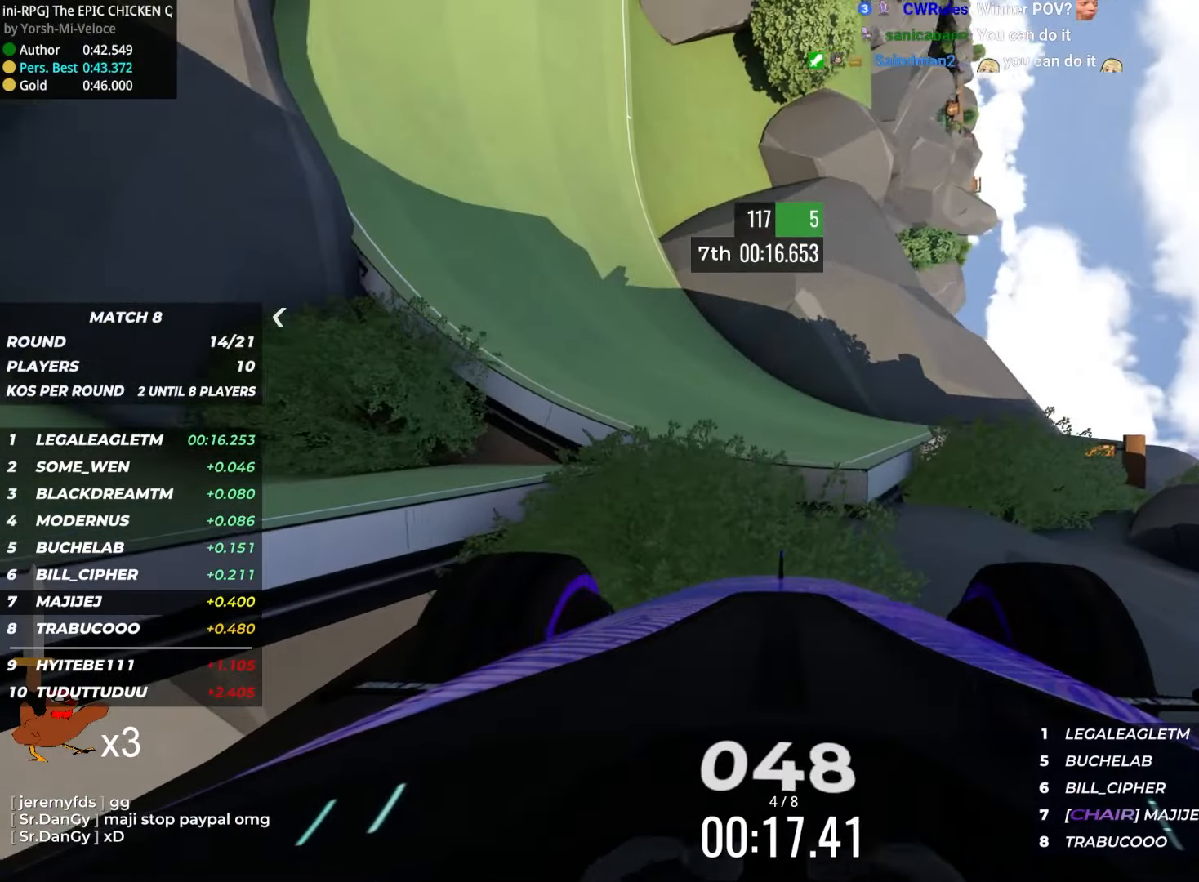
{"keys": ["up"], "events": [[267, "right", "up"]]}
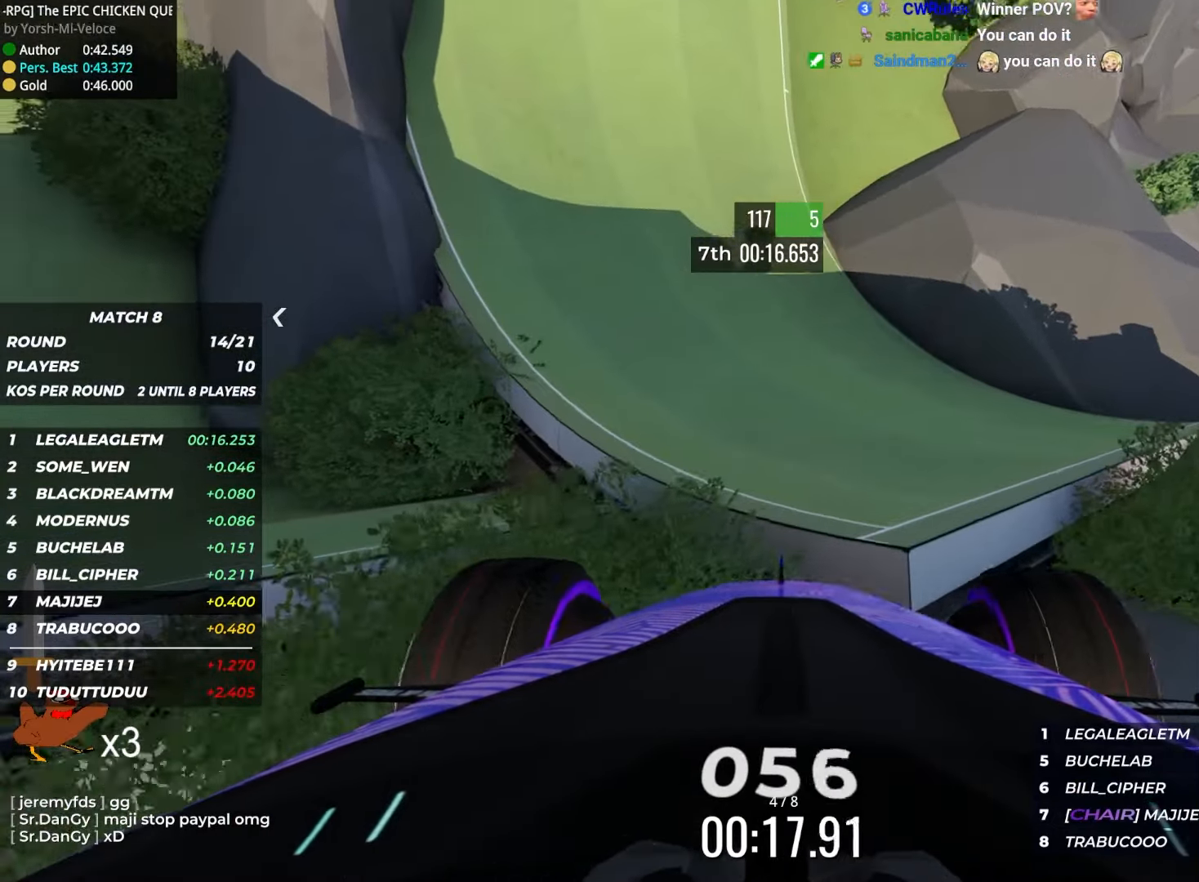
{"keys": ["up"], "events": [[100, "down", "down"], [184, "down", "up"]]}
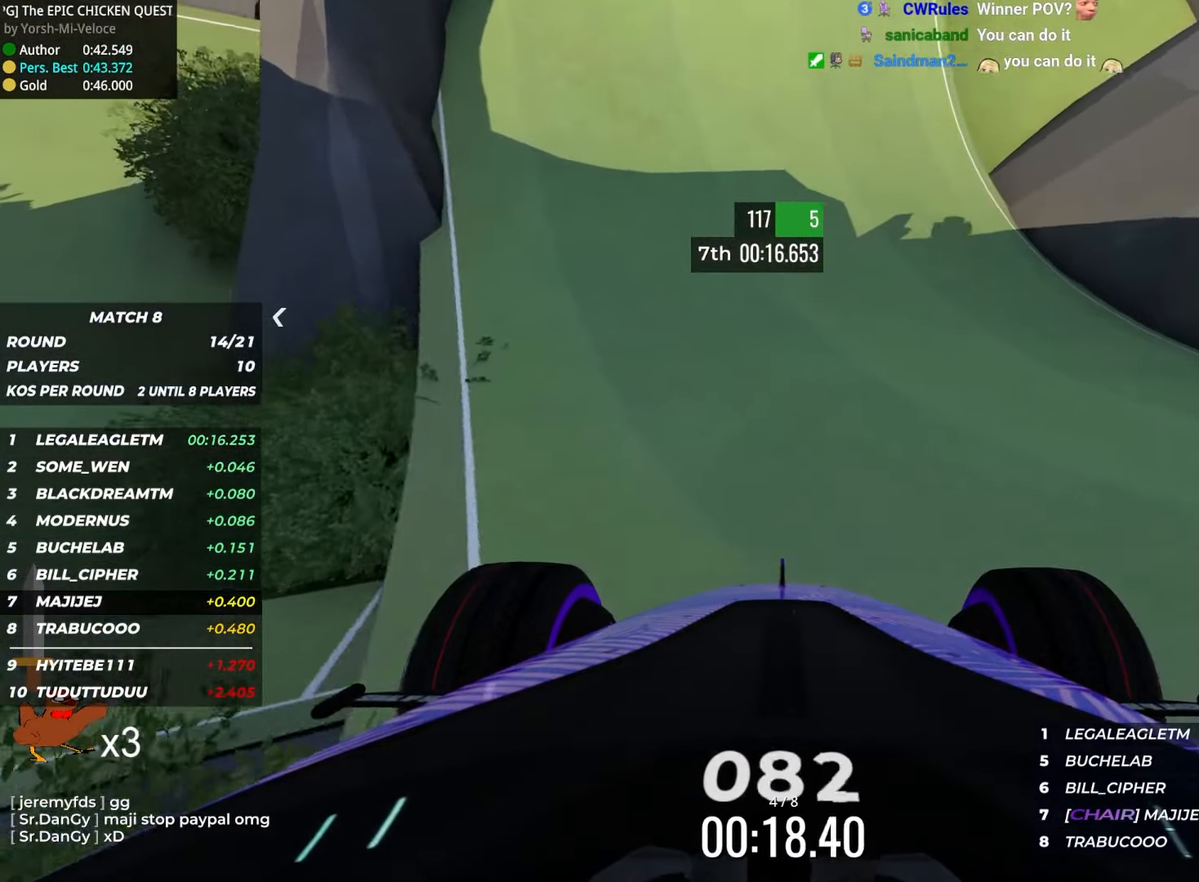
{"keys": ["up"], "events": []}
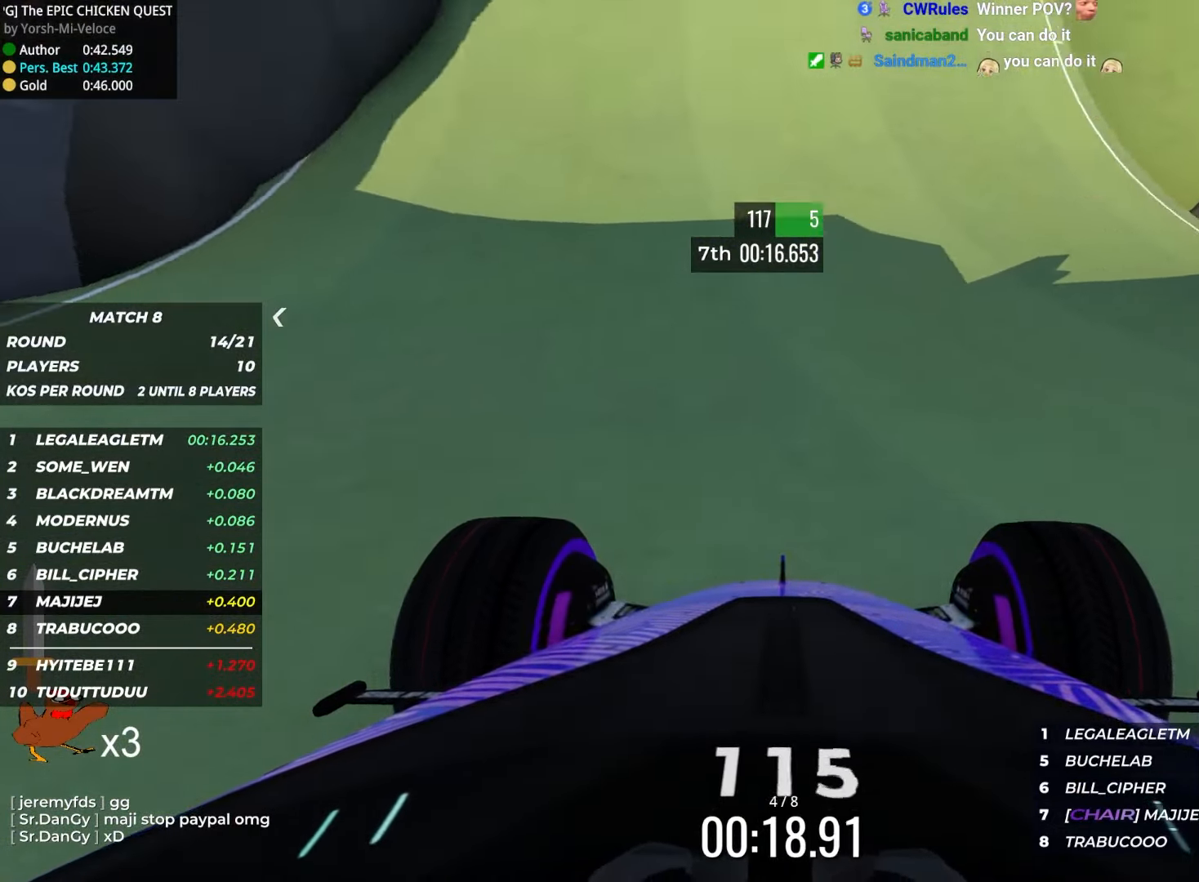
{"keys": ["left", "up"], "events": [[467, "left", "down"]]}